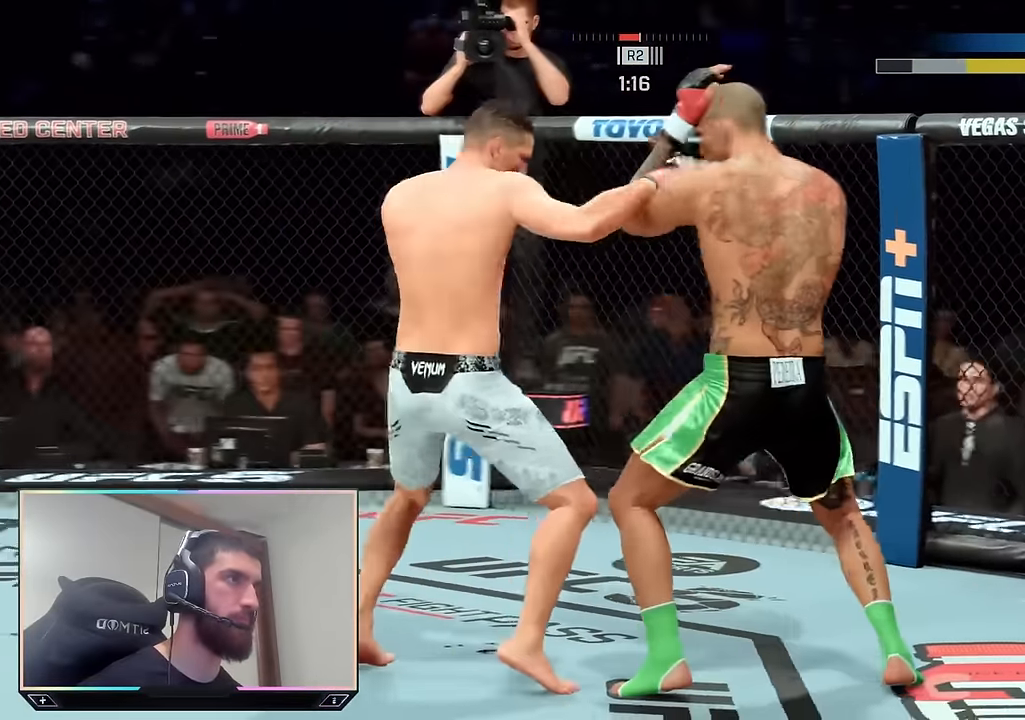
Gameplay with a controller (PlayStation layout); each line is a JSON object with the inputs held at the frame after it. "events" lists button and stick changes between this image and that frame as [ms after this image, input, new state], when the widget could be followed in between.
{"buttons": ["R2"], "left_stick": "down-right", "right_stick": "center", "events": [[16, "right_stick", "up"], [83, "right_stick", "center"], [116, "left_stick", "down-left"], [300, "left_stick", "down-right"]]}
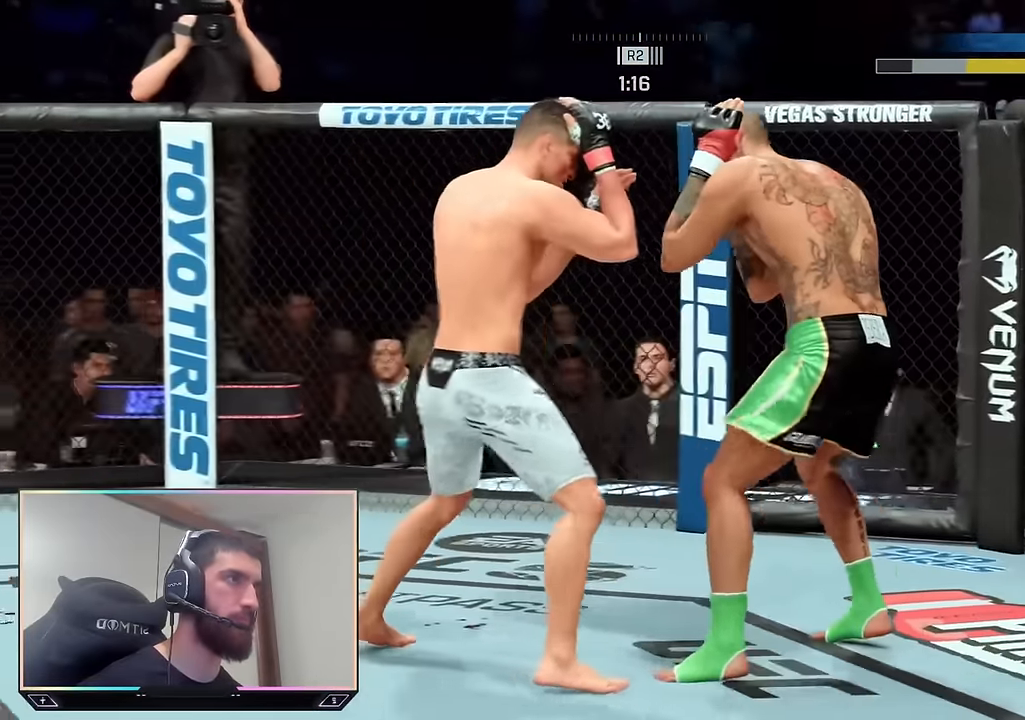
{"buttons": ["R2"], "left_stick": "down-right", "right_stick": "center", "events": [[33, "left_stick", "right"], [433, "left_stick", "down-right"]]}
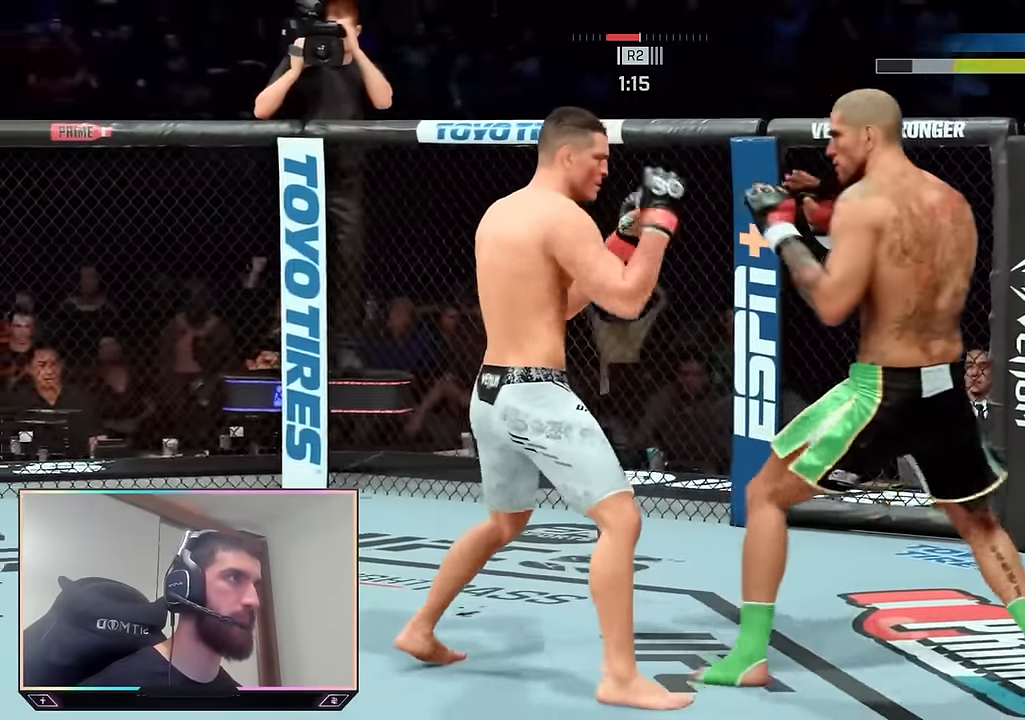
{"buttons": ["R2"], "left_stick": "down", "right_stick": "center", "events": [[316, "left_stick", "down"]]}
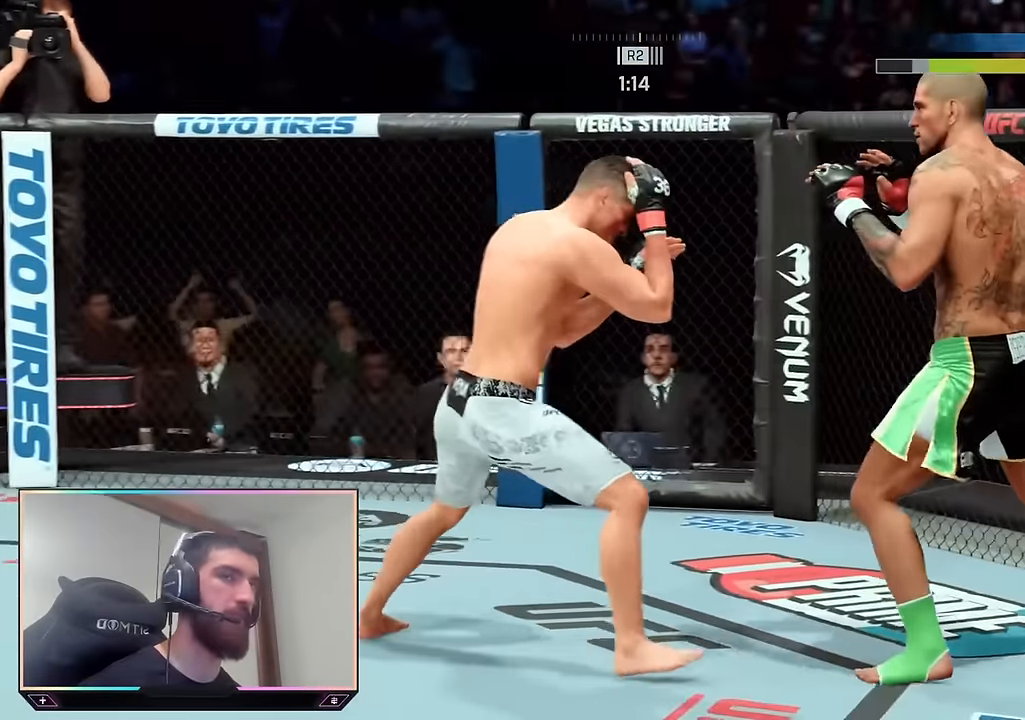
{"buttons": ["R2"], "left_stick": "down", "right_stick": "center", "events": []}
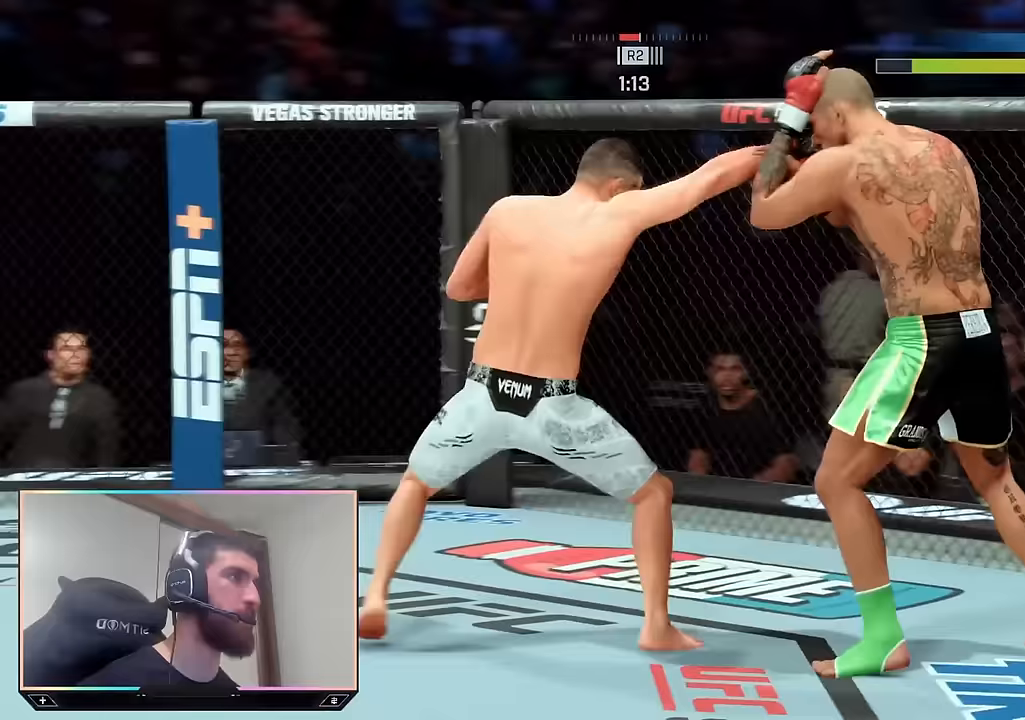
{"buttons": ["R2"], "left_stick": "down-right", "right_stick": "center", "events": [[183, "left_stick", "center"], [200, "R2", "up"], [250, "right_stick", "up"], [317, "right_stick", "center"], [383, "left_stick", "down-right"], [450, "R2", "down"]]}
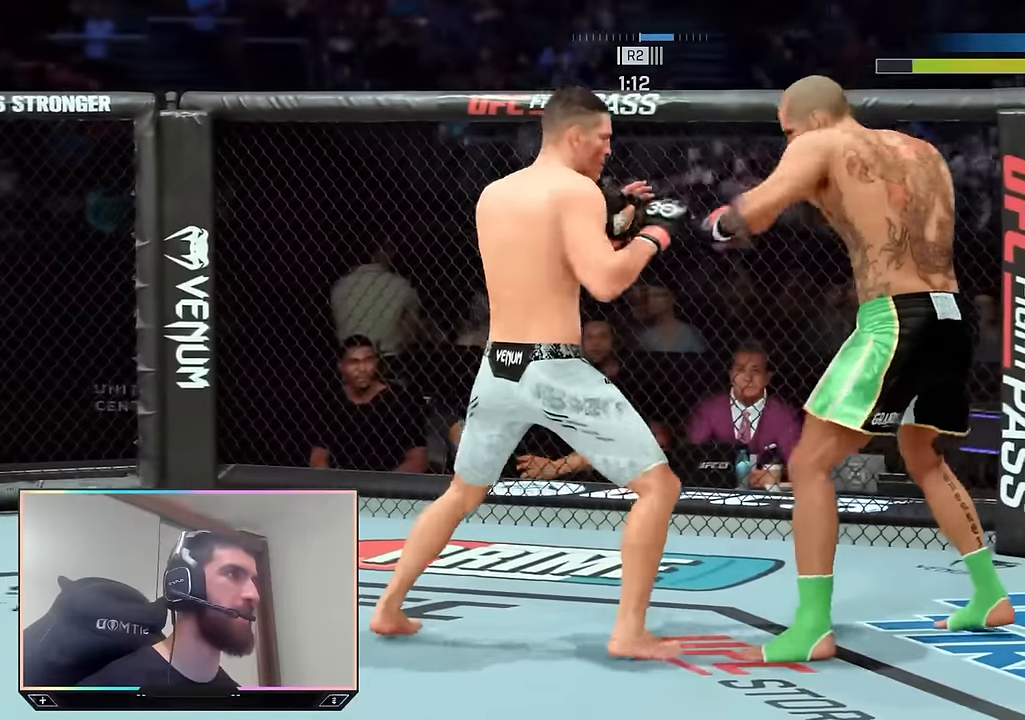
{"buttons": ["R2"], "left_stick": "down-right", "right_stick": "center", "events": []}
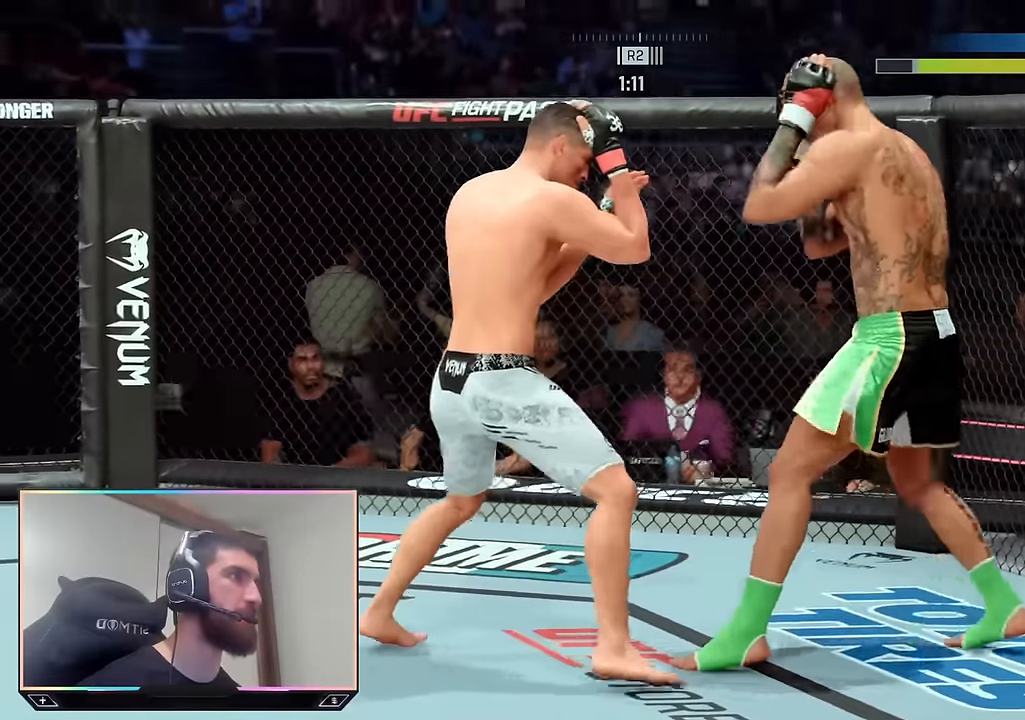
{"buttons": ["R2"], "left_stick": "down-left", "right_stick": "center", "events": [[350, "left_stick", "down-left"]]}
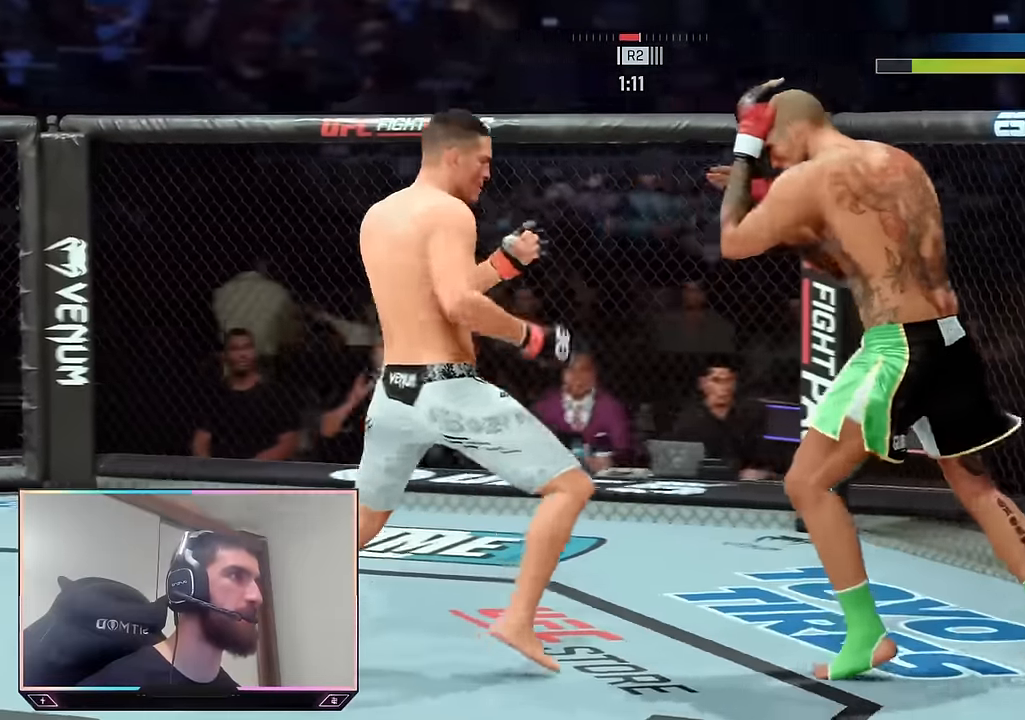
{"buttons": ["L2", "R2"], "left_stick": "right", "right_stick": "center", "events": [[83, "left_stick", "down"], [417, "left_stick", "right"], [450, "L2", "down"]]}
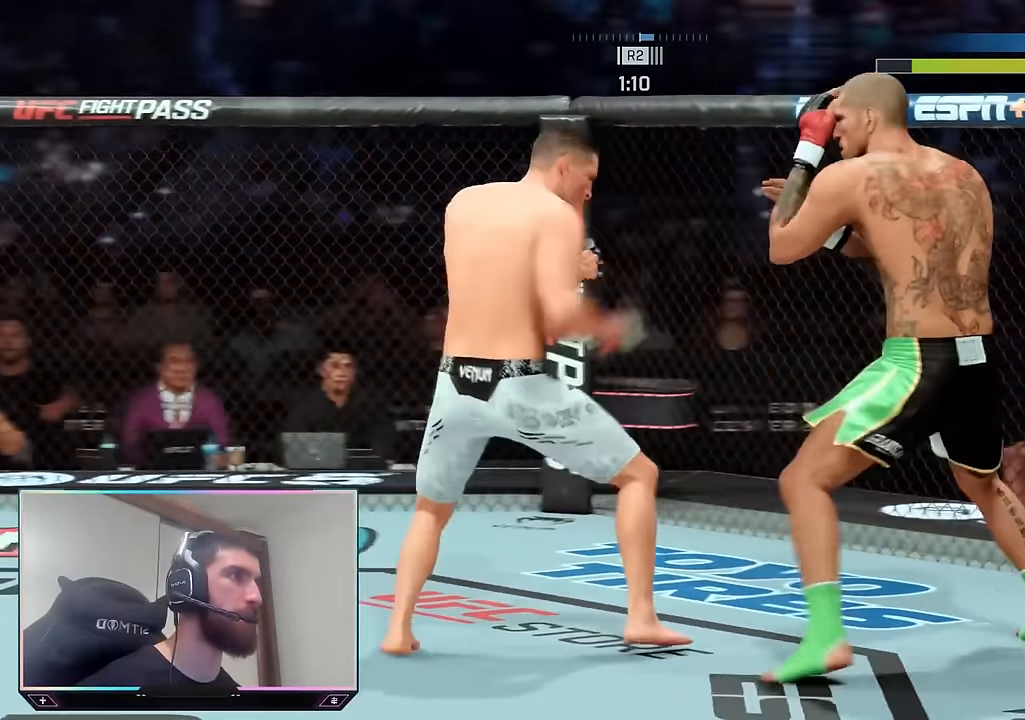
{"buttons": ["R2"], "left_stick": "down-left", "right_stick": "center", "events": [[33, "L2", "up"], [117, "left_stick", "down"], [167, "left_stick", "down-left"]]}
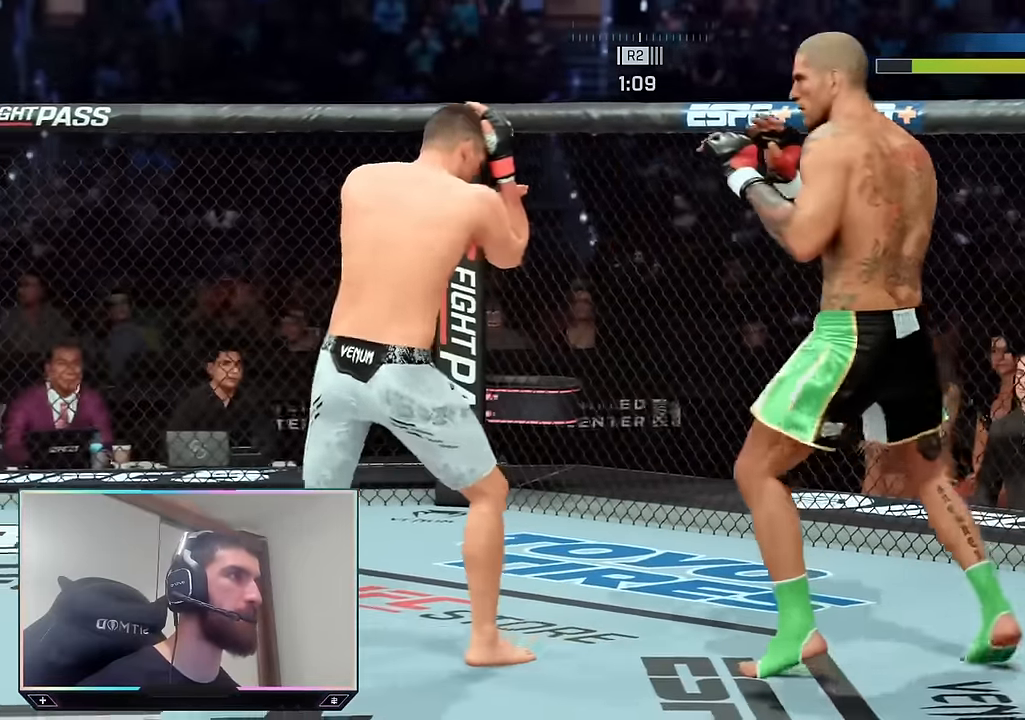
{"buttons": ["R2"], "left_stick": "center", "right_stick": "center", "events": [[233, "left_stick", "center"]]}
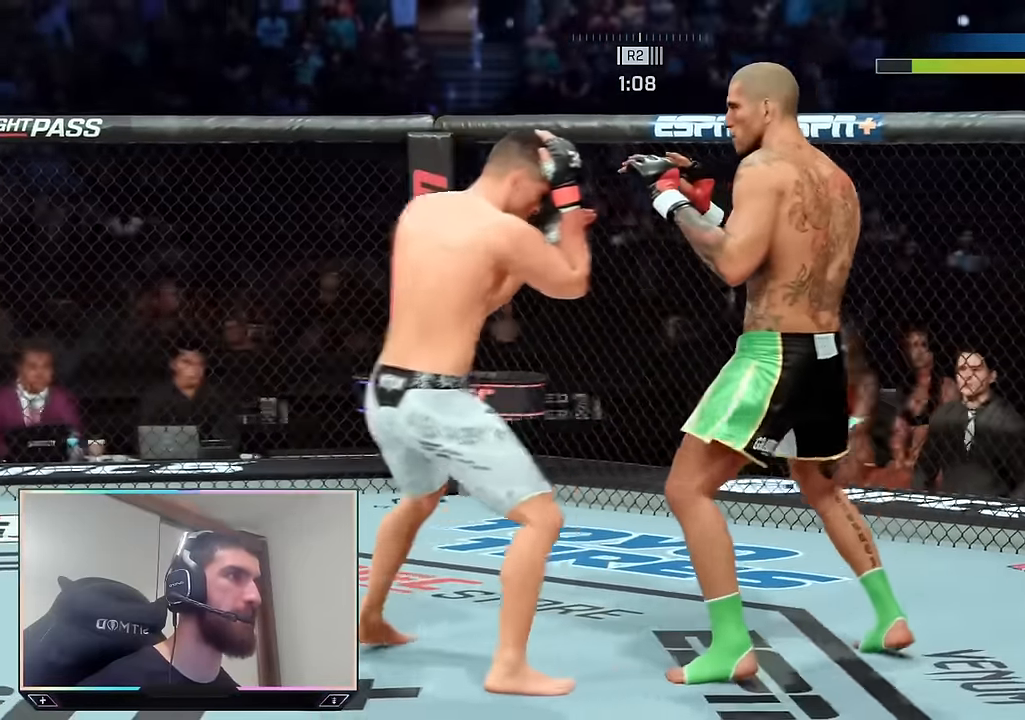
{"buttons": ["R2"], "left_stick": "center", "right_stick": "center", "events": []}
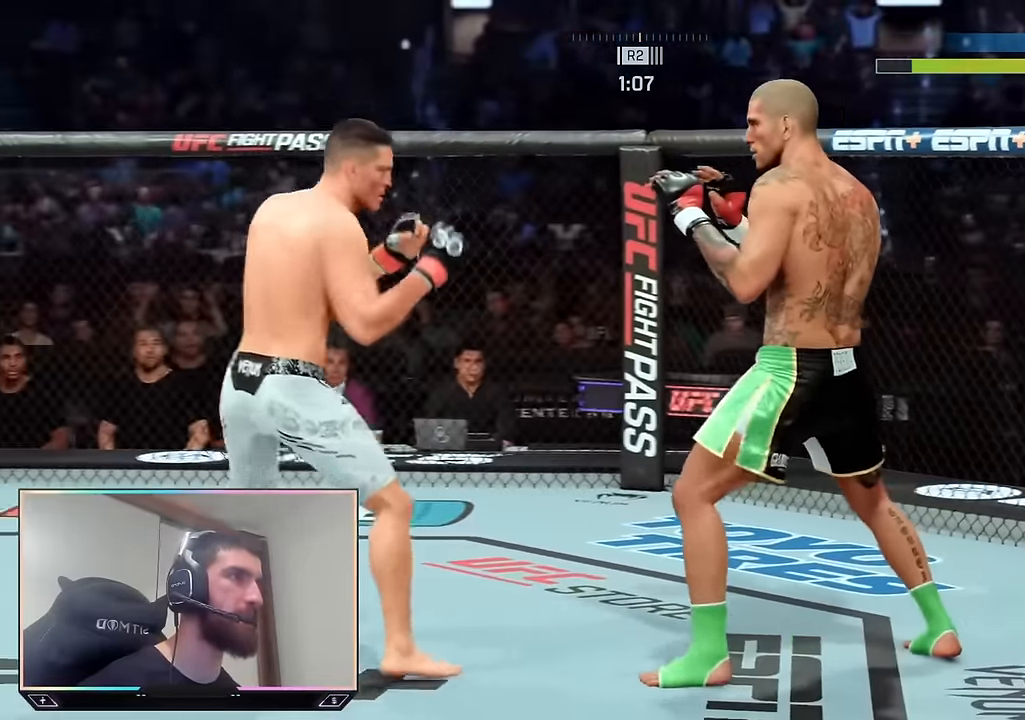
{"buttons": ["R2"], "left_stick": "up-left", "right_stick": "center", "events": [[217, "left_stick", "up-left"], [333, "R2", "up"], [400, "R2", "down"]]}
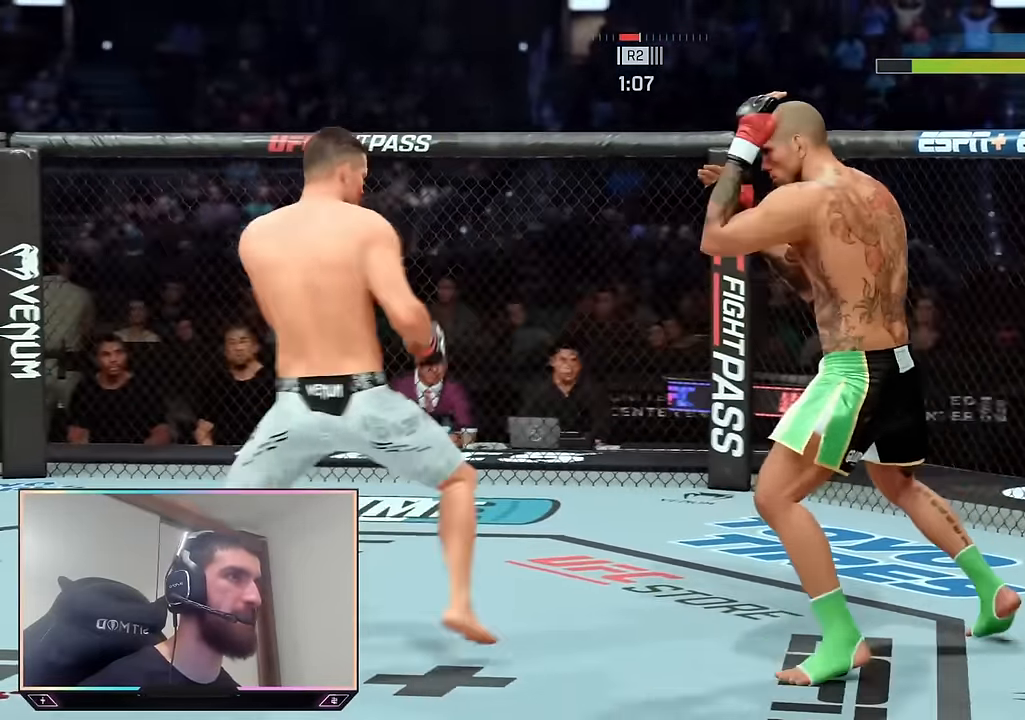
{"buttons": ["R2"], "left_stick": "down-right", "right_stick": "center", "events": [[284, "left_stick", "up-right"], [350, "left_stick", "right"], [500, "left_stick", "down-right"]]}
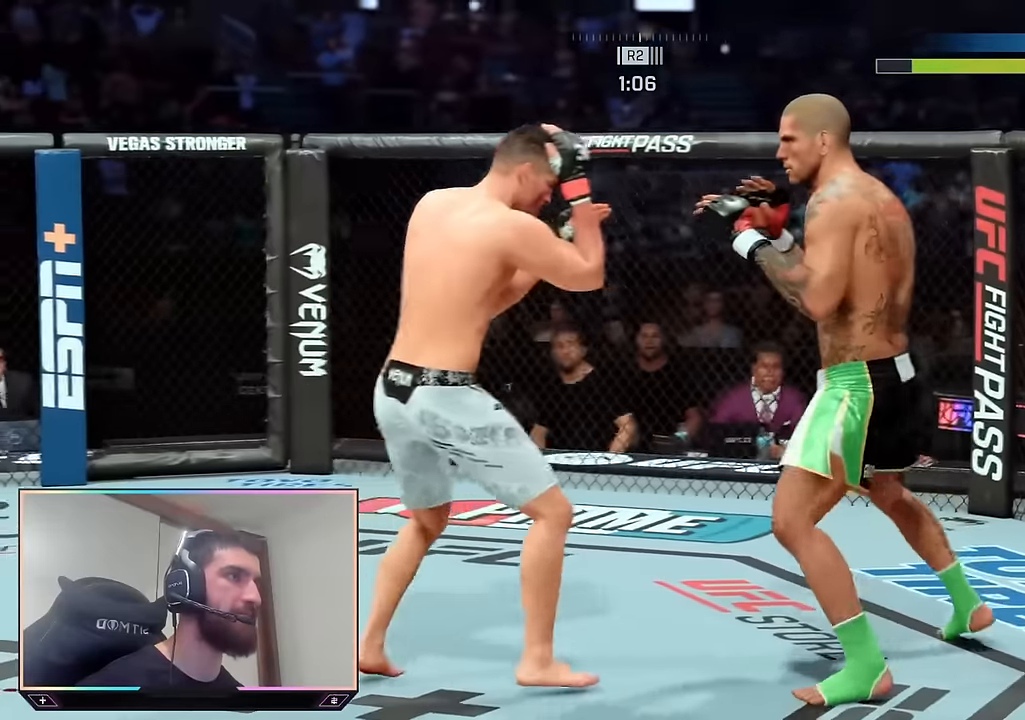
{"buttons": ["R2"], "left_stick": "up", "right_stick": "center", "events": [[117, "left_stick", "down-left"], [217, "left_stick", "left"], [334, "left_stick", "up"]]}
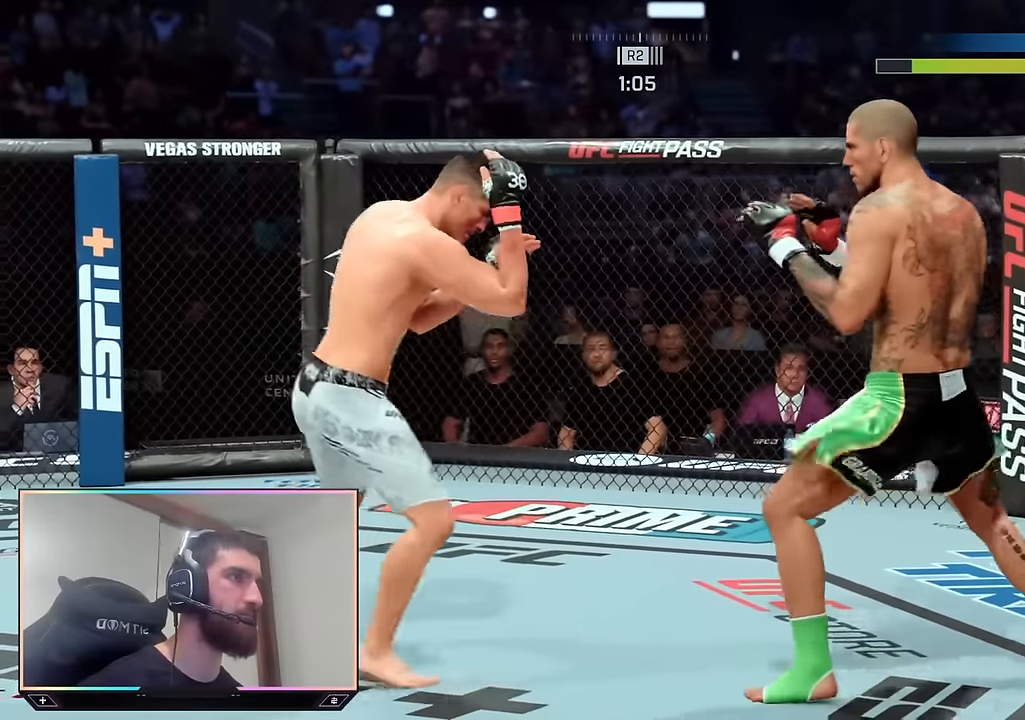
{"buttons": ["R2"], "left_stick": "down-left", "right_stick": "center", "events": [[184, "left_stick", "right"], [250, "left_stick", "down-right"], [467, "left_stick", "down-left"]]}
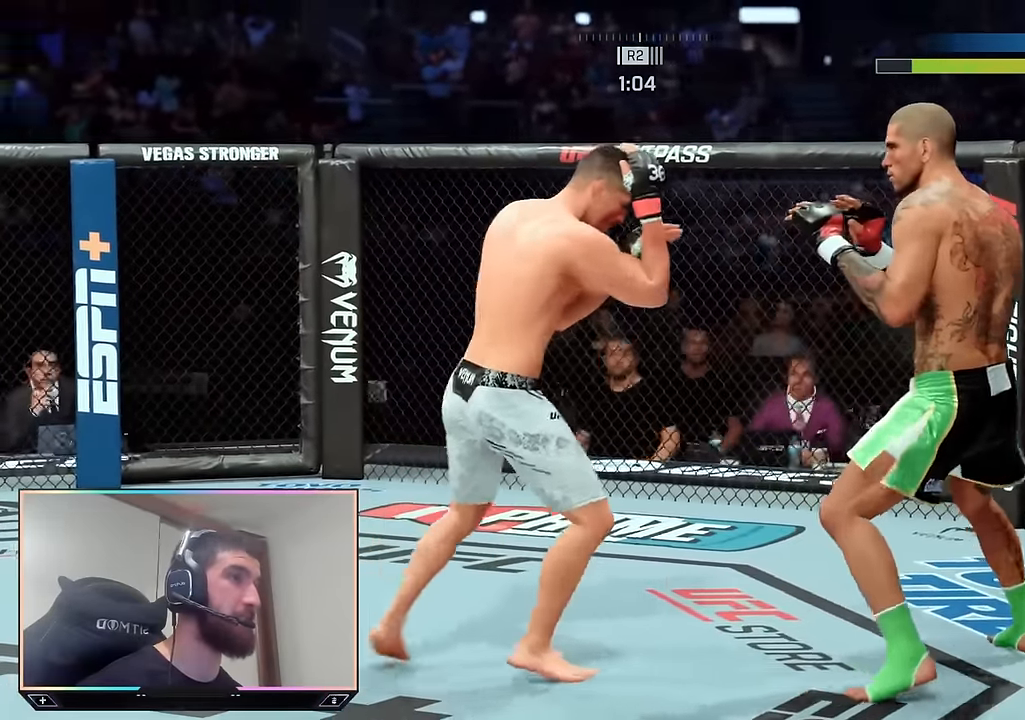
{"buttons": ["R2"], "left_stick": "up", "right_stick": "center", "events": [[284, "left_stick", "down-right"], [350, "left_stick", "up-right"], [417, "left_stick", "up"]]}
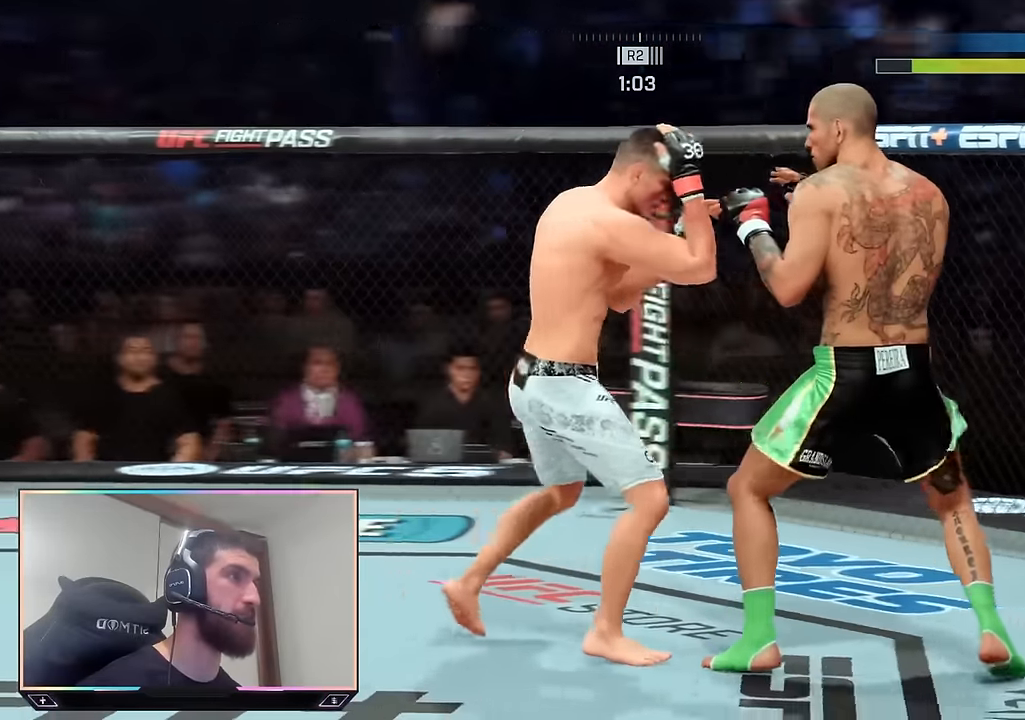
{"buttons": ["R2"], "left_stick": "down-left", "right_stick": "center", "events": [[284, "left_stick", "left"], [350, "left_stick", "down-left"]]}
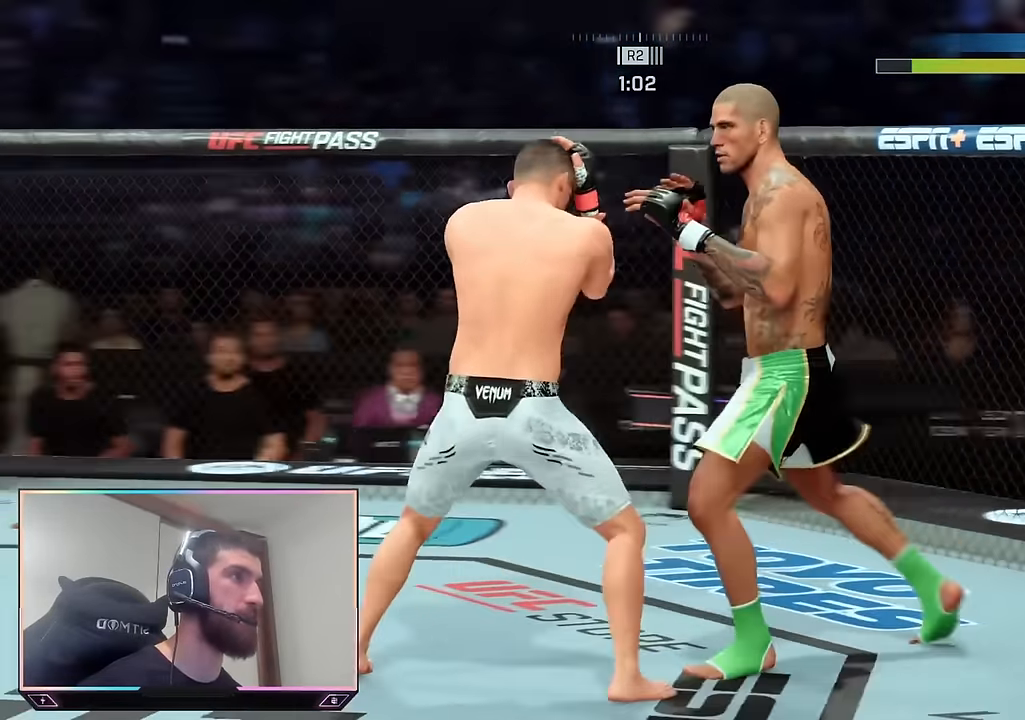
{"buttons": ["R2"], "left_stick": "center", "right_stick": "center", "events": [[450, "left_stick", "center"]]}
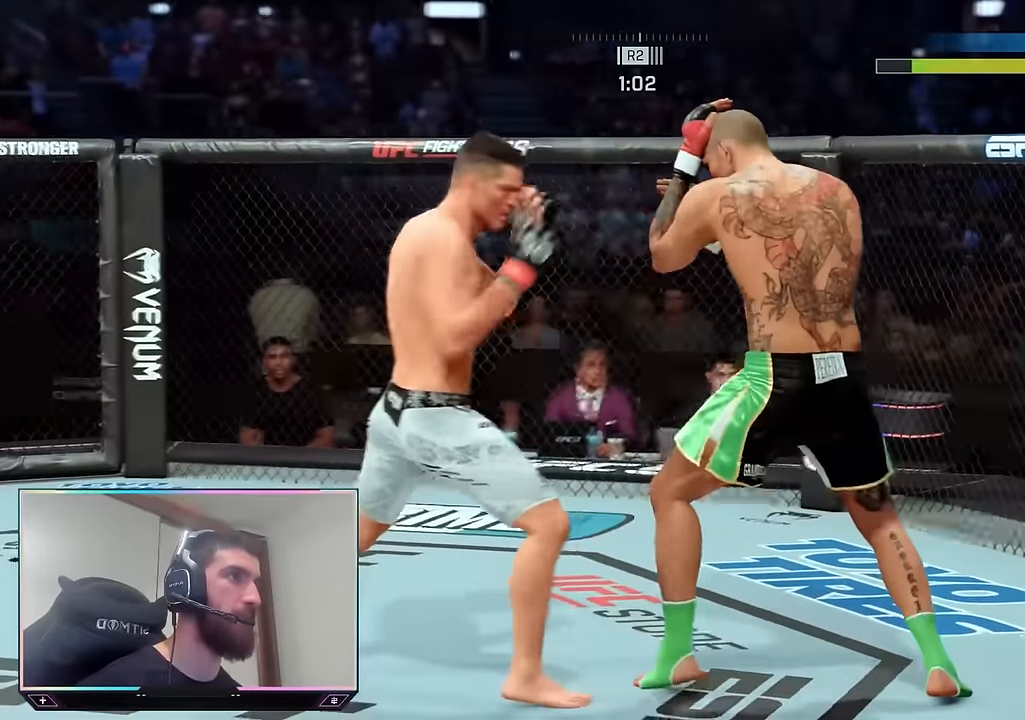
{"buttons": ["R2"], "left_stick": "right", "right_stick": "center", "events": [[167, "left_stick", "right"]]}
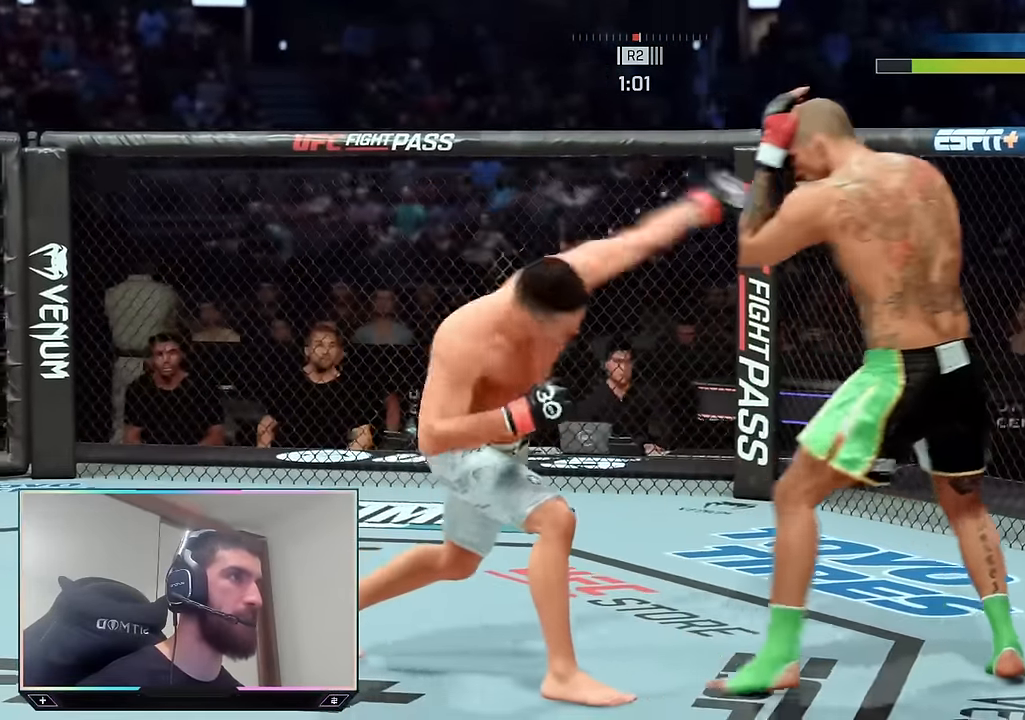
{"buttons": ["R2"], "left_stick": "up-right", "right_stick": "center", "events": [[84, "left_stick", "up"], [200, "left_stick", "left"], [417, "left_stick", "up"], [467, "left_stick", "up-right"]]}
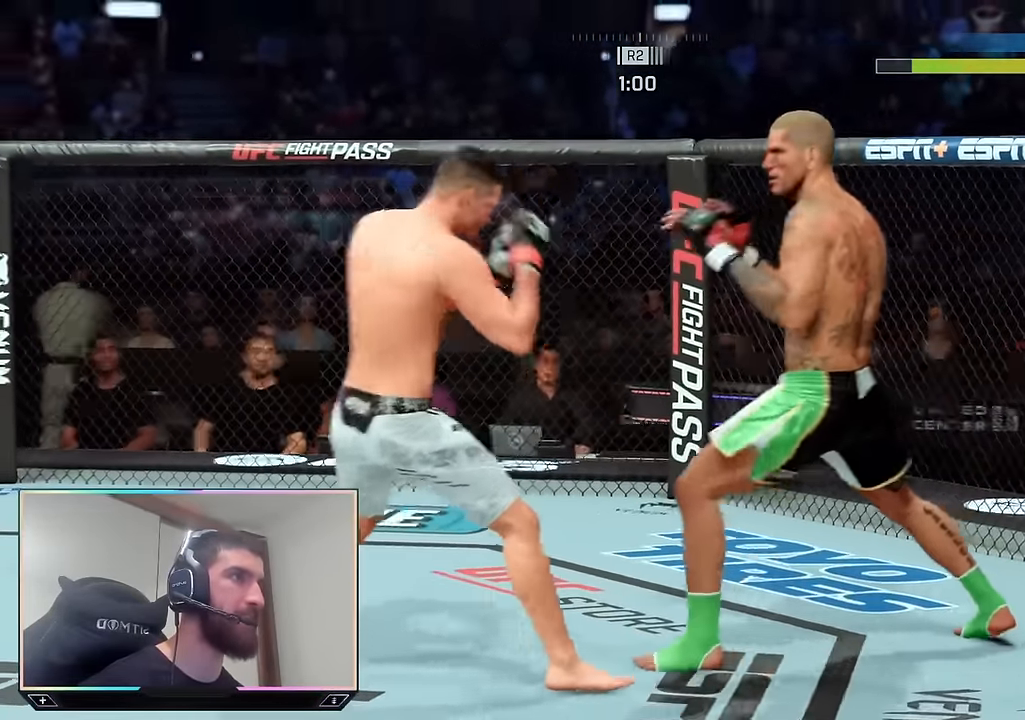
{"buttons": ["R2"], "left_stick": "up-left", "right_stick": "center", "events": [[150, "left_stick", "up-left"], [334, "left_stick", "up-right"], [434, "left_stick", "up-left"]]}
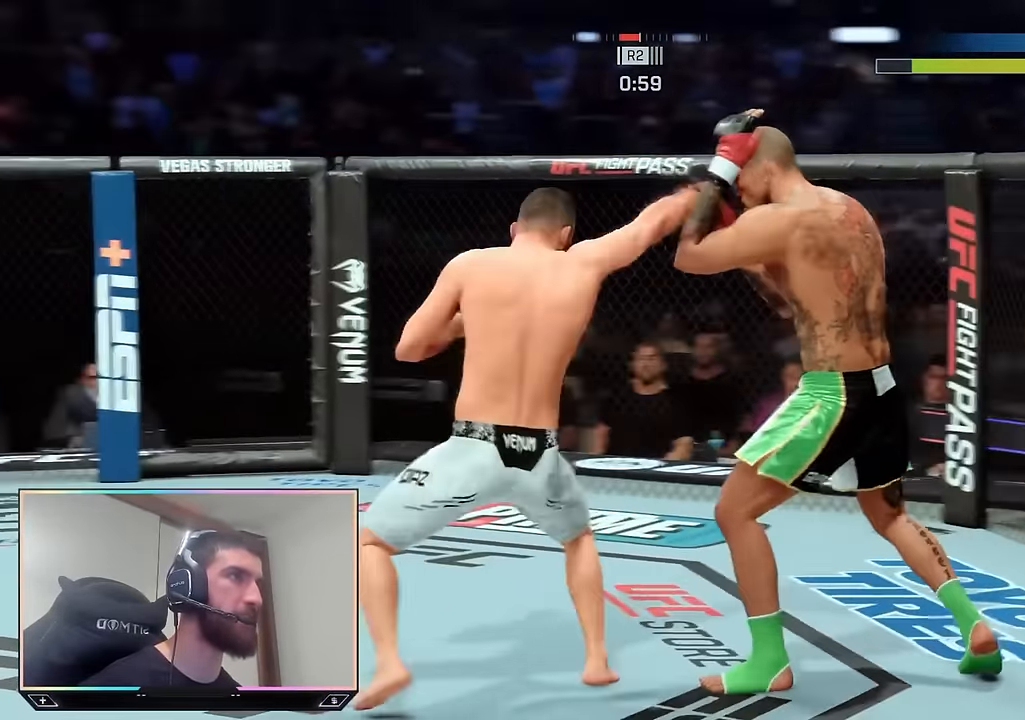
{"buttons": ["TRIANGLE", "L1"], "left_stick": "center", "right_stick": "center", "events": [[284, "R2", "up"], [284, "left_stick", "center"], [317, "SQUARE", "down"], [400, "SQUARE", "up"], [434, "L1", "down"], [484, "TRIANGLE", "down"]]}
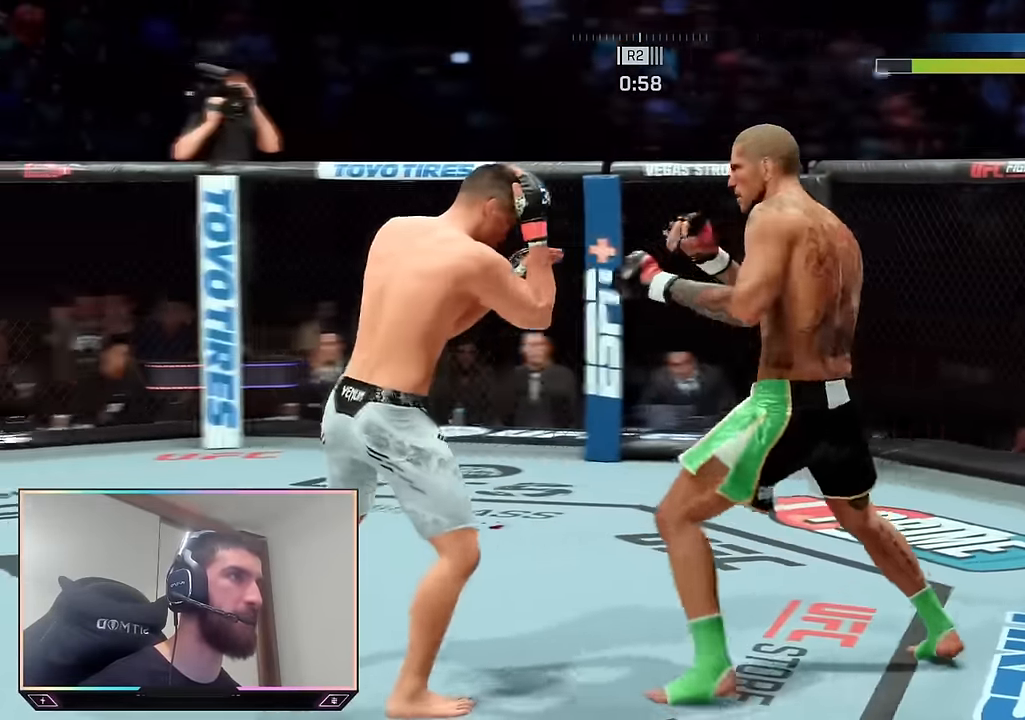
{"buttons": ["R2"], "left_stick": "up-left", "right_stick": "center", "events": [[50, "L1", "up"], [84, "TRIANGLE", "up"], [250, "R2", "down"], [250, "left_stick", "up"], [417, "left_stick", "up-left"]]}
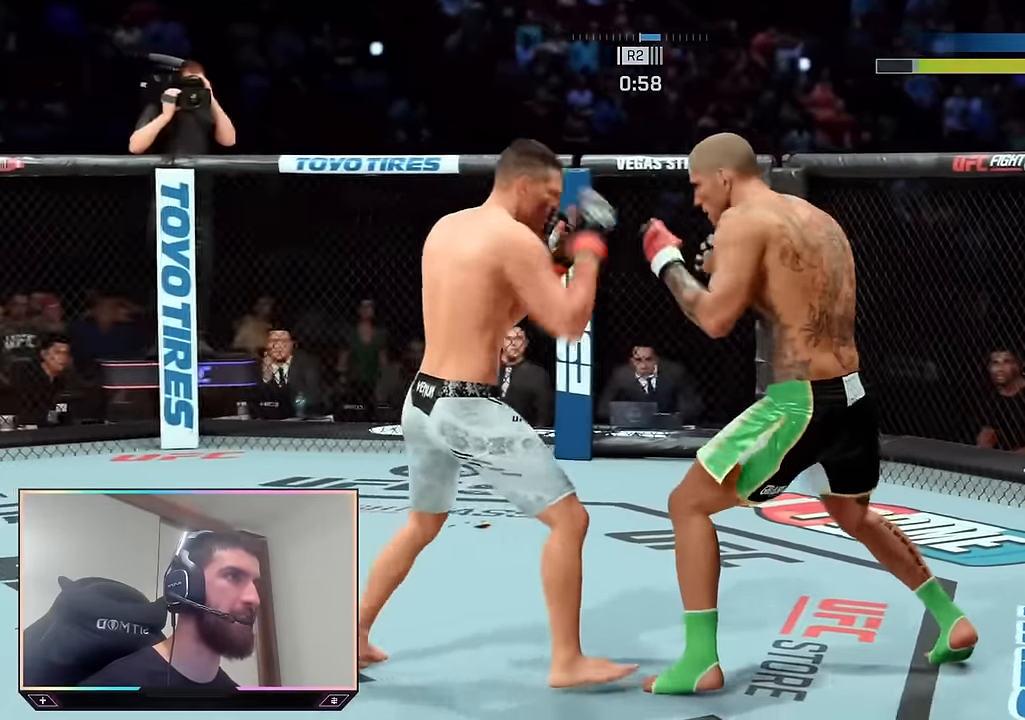
{"buttons": ["R2"], "left_stick": "up", "right_stick": "center", "events": [[250, "left_stick", "center"], [500, "left_stick", "up"]]}
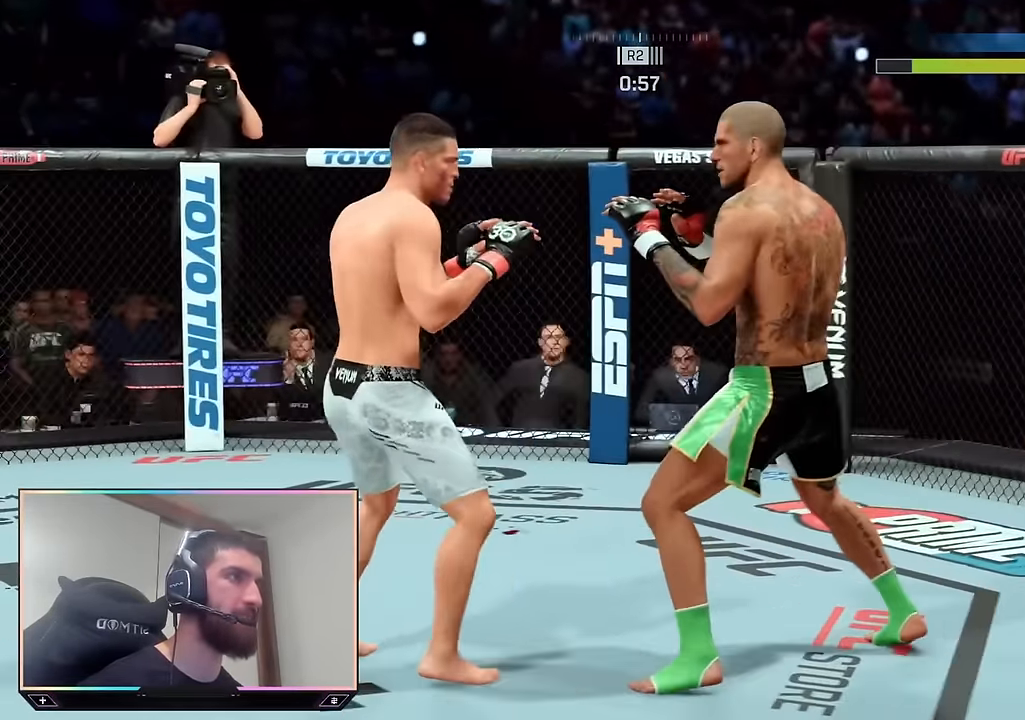
{"buttons": ["R2"], "left_stick": "up-left", "right_stick": "center", "events": [[150, "left_stick", "up-left"]]}
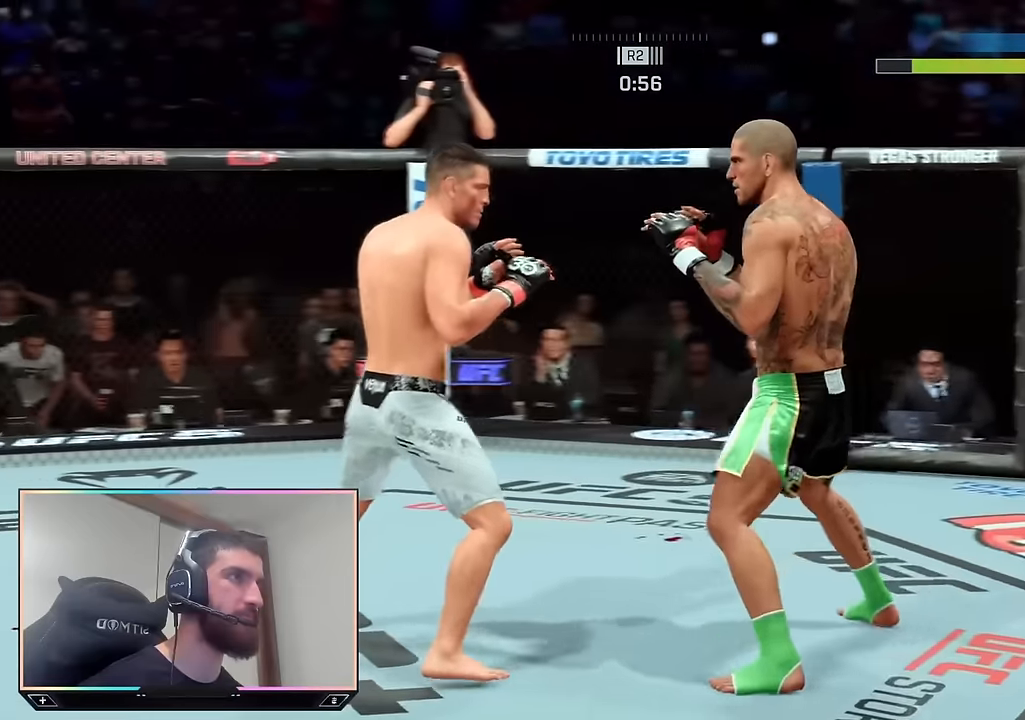
{"buttons": [], "left_stick": "center", "right_stick": "center"}
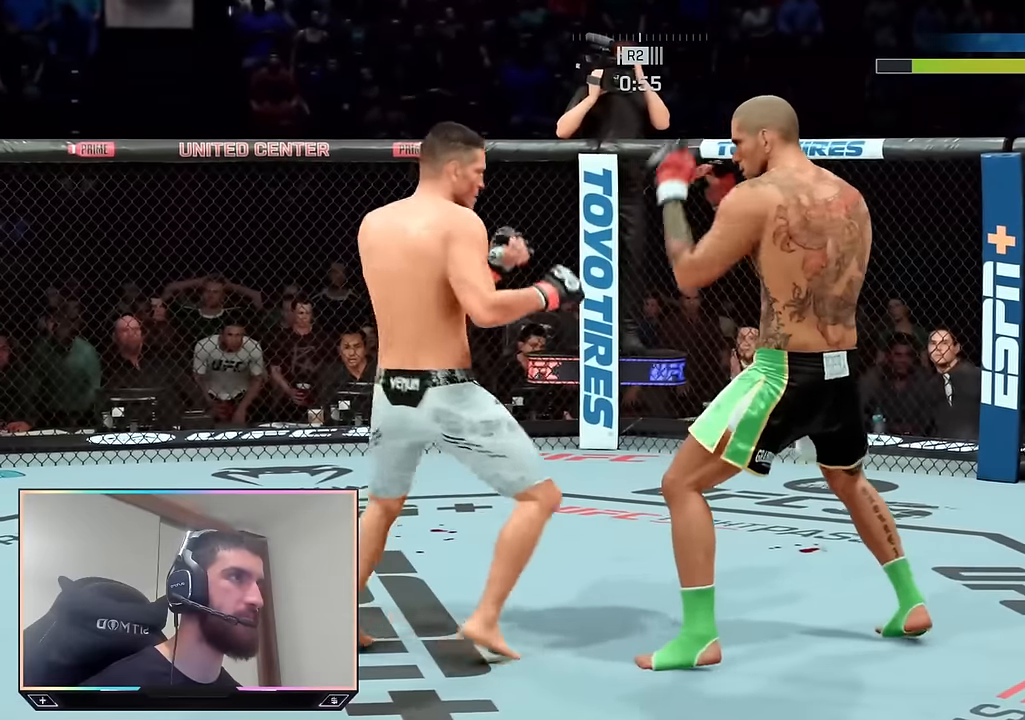
{"buttons": [], "left_stick": "center", "right_stick": "center", "events": [[66, "TRIANGLE", "down"], [150, "TRIANGLE", "up"], [266, "R1", "down"], [283, "SQUARE", "down"], [366, "R1", "up"], [366, "SQUARE", "up"]]}
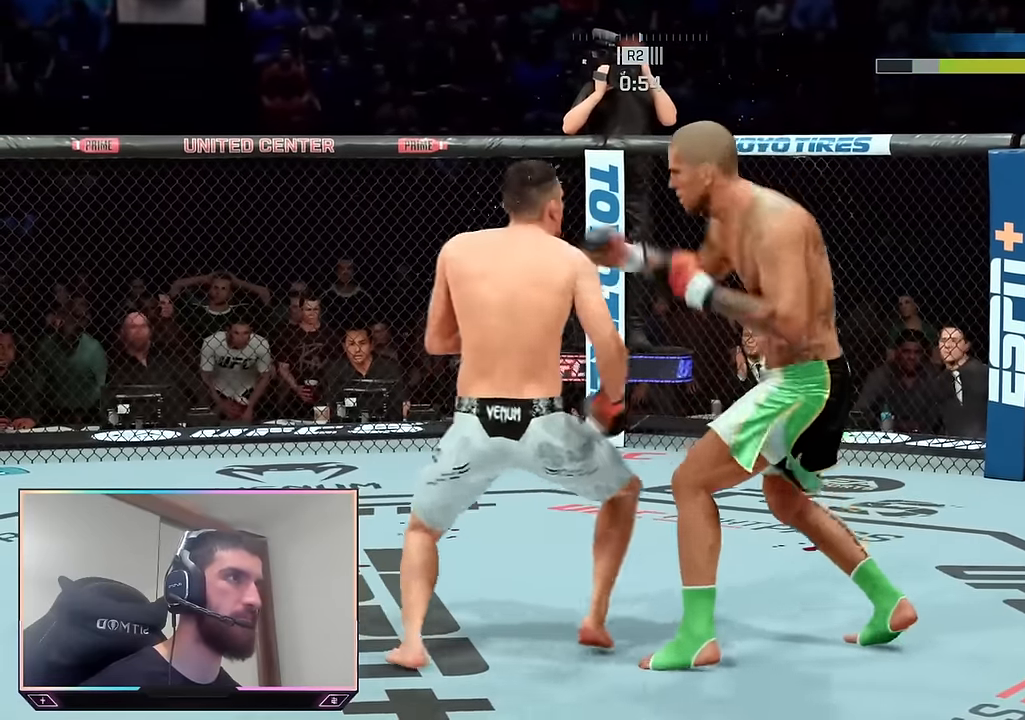
{"buttons": ["R2"], "left_stick": "up-right", "right_stick": "center", "events": [[316, "left_stick", "right"], [350, "R2", "down"], [383, "left_stick", "up-right"]]}